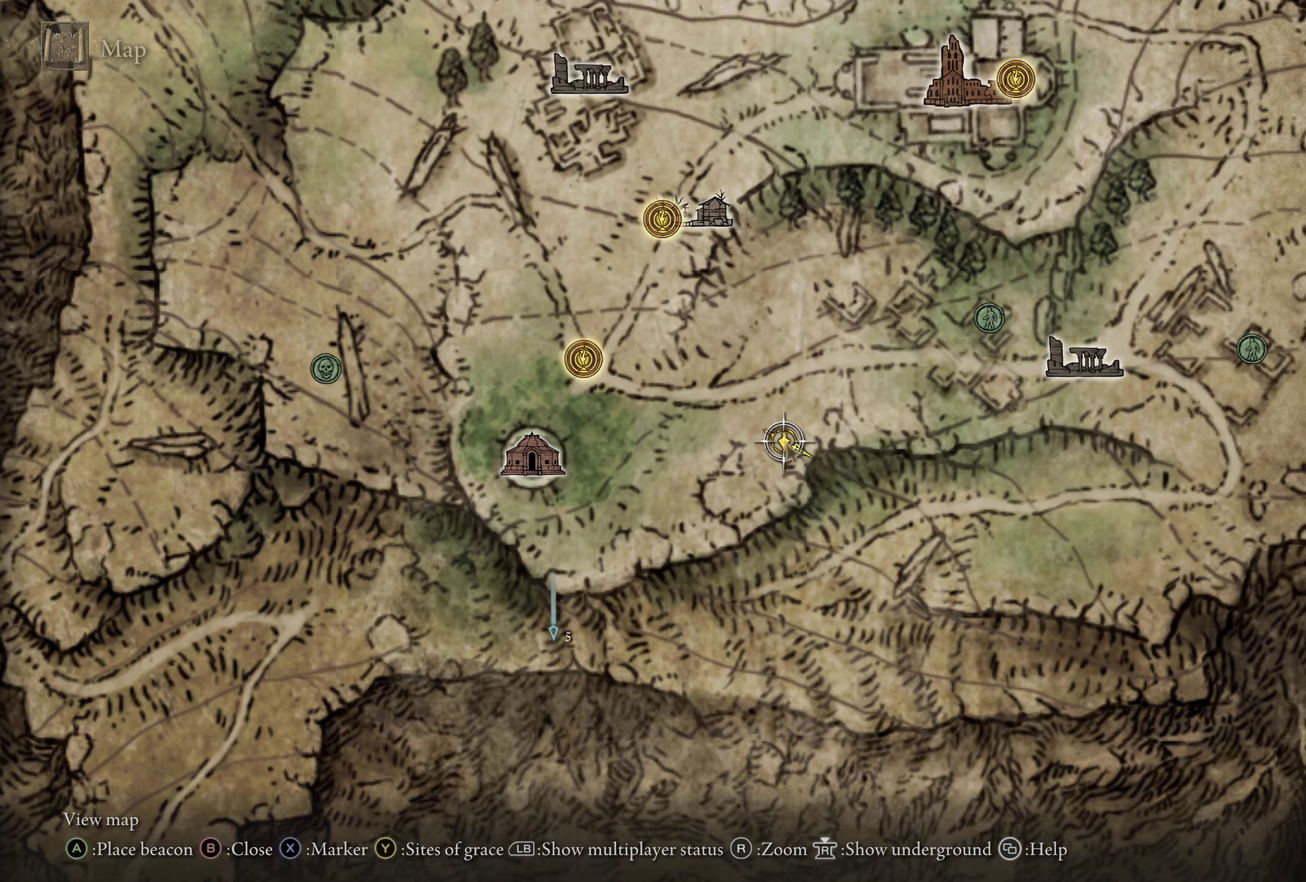
Gameplay with a controller (Xbox layout); each line is a JSON object with the inputs held at the frame after it (dt_ms = milliseconds from this image to that frame). "events" lists button and stick changes between this image and that frame as [ms after this image, input, new state], when the widget could be followed in between. Not read: R2.
{"dt_ms": 400, "buttons": [], "left_stick": "up-left", "right_stick": "center", "events": [[383, "left_stick", "up-left"]]}
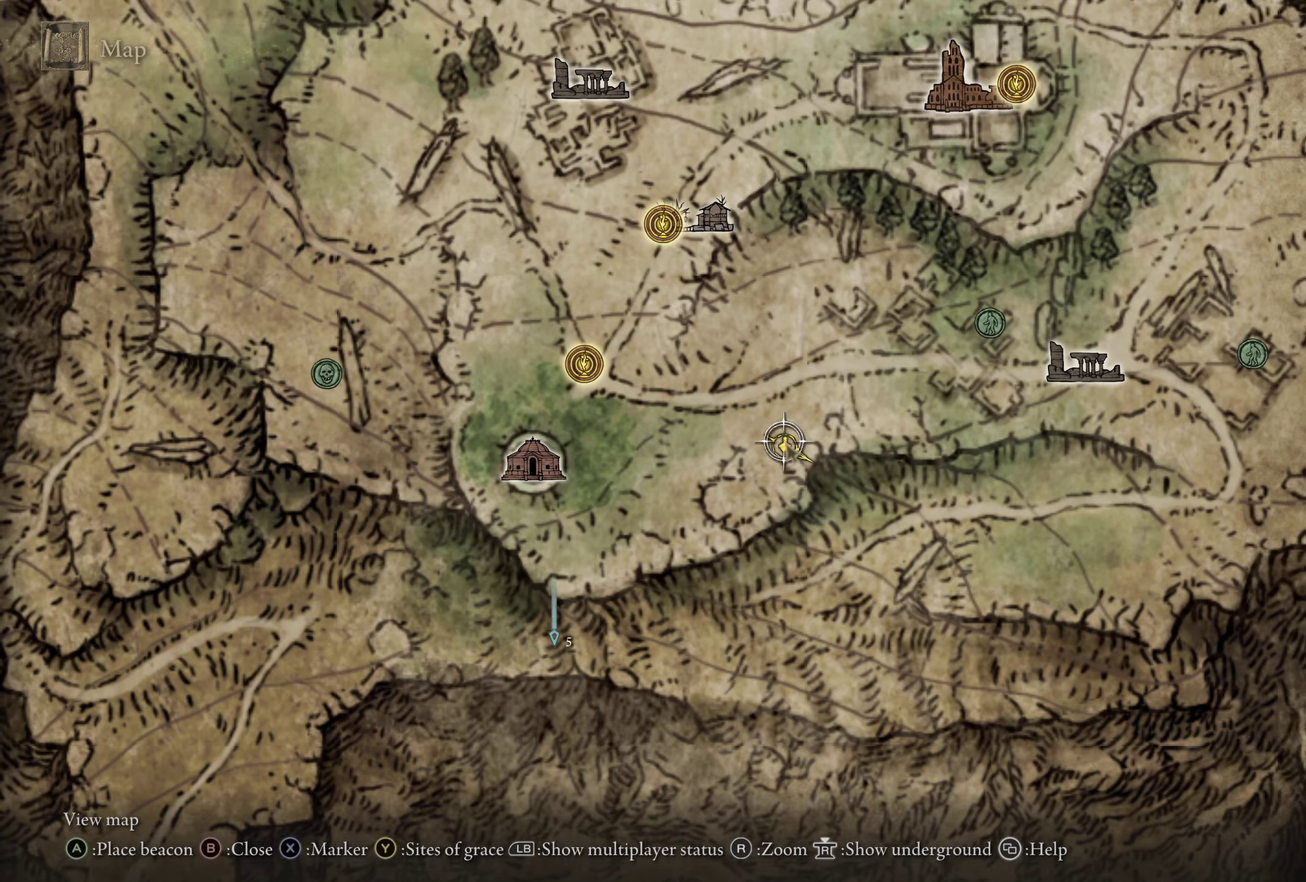
{"dt_ms": 600, "buttons": [], "left_stick": "down", "right_stick": "center", "events": [[316, "left_stick", "center"], [583, "left_stick", "down"]]}
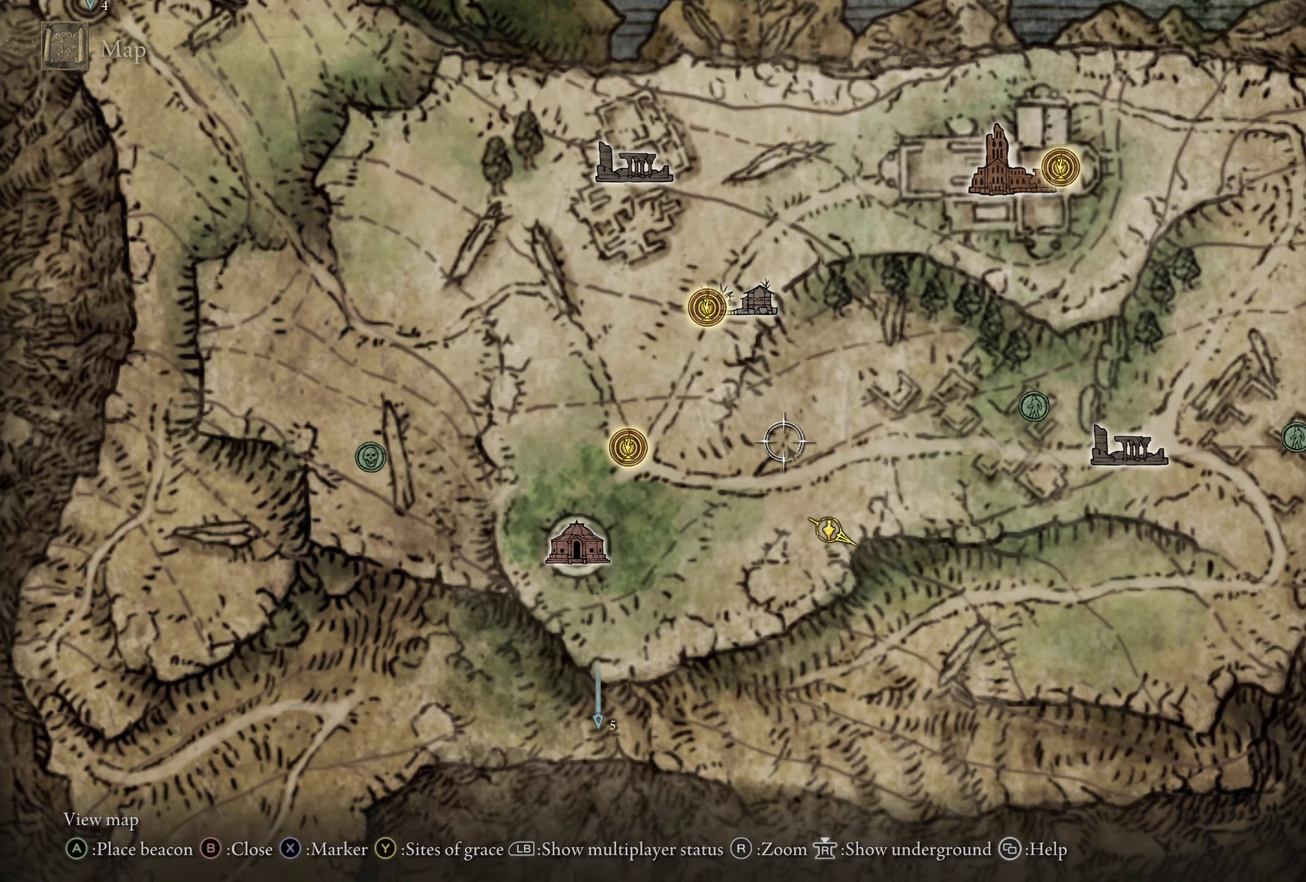
{"dt_ms": 400, "buttons": [], "left_stick": "up-left", "right_stick": "center", "events": [[150, "left_stick", "down-left"], [200, "left_stick", "left"], [266, "left_stick", "up-left"]]}
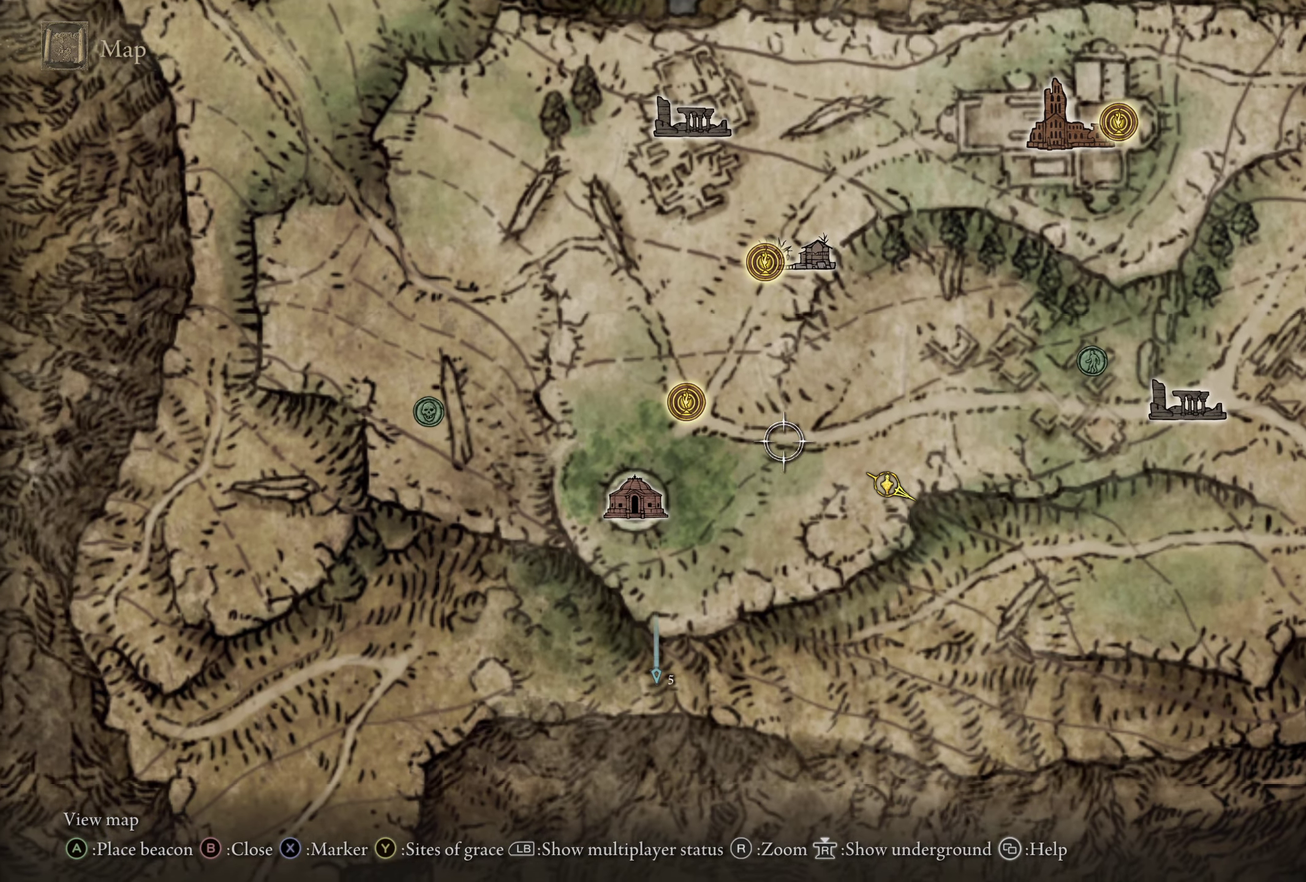
{"dt_ms": 500, "buttons": [], "left_stick": "up-left", "right_stick": "center", "events": []}
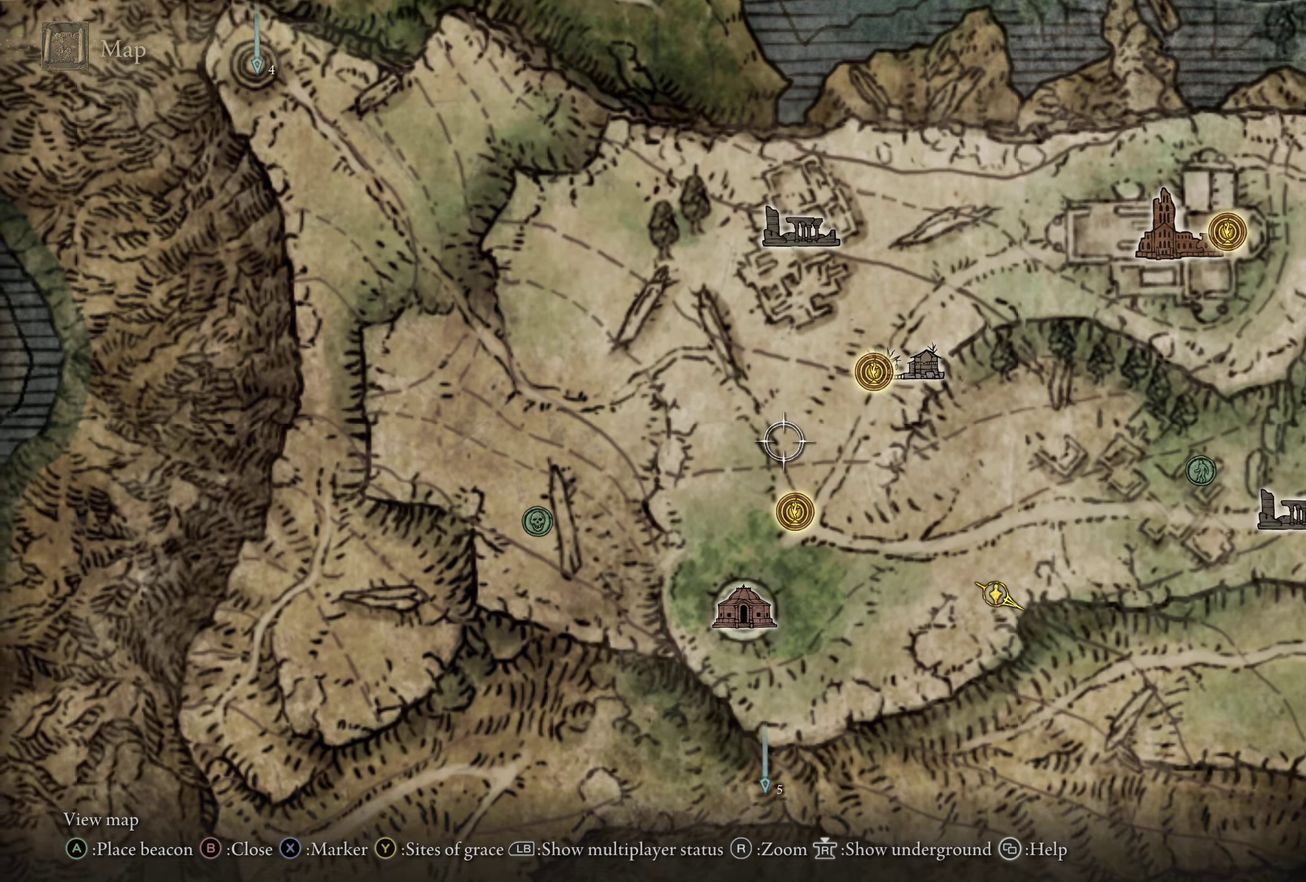
{"dt_ms": 600, "buttons": [], "left_stick": "center", "right_stick": "center", "events": [[166, "left_stick", "center"]]}
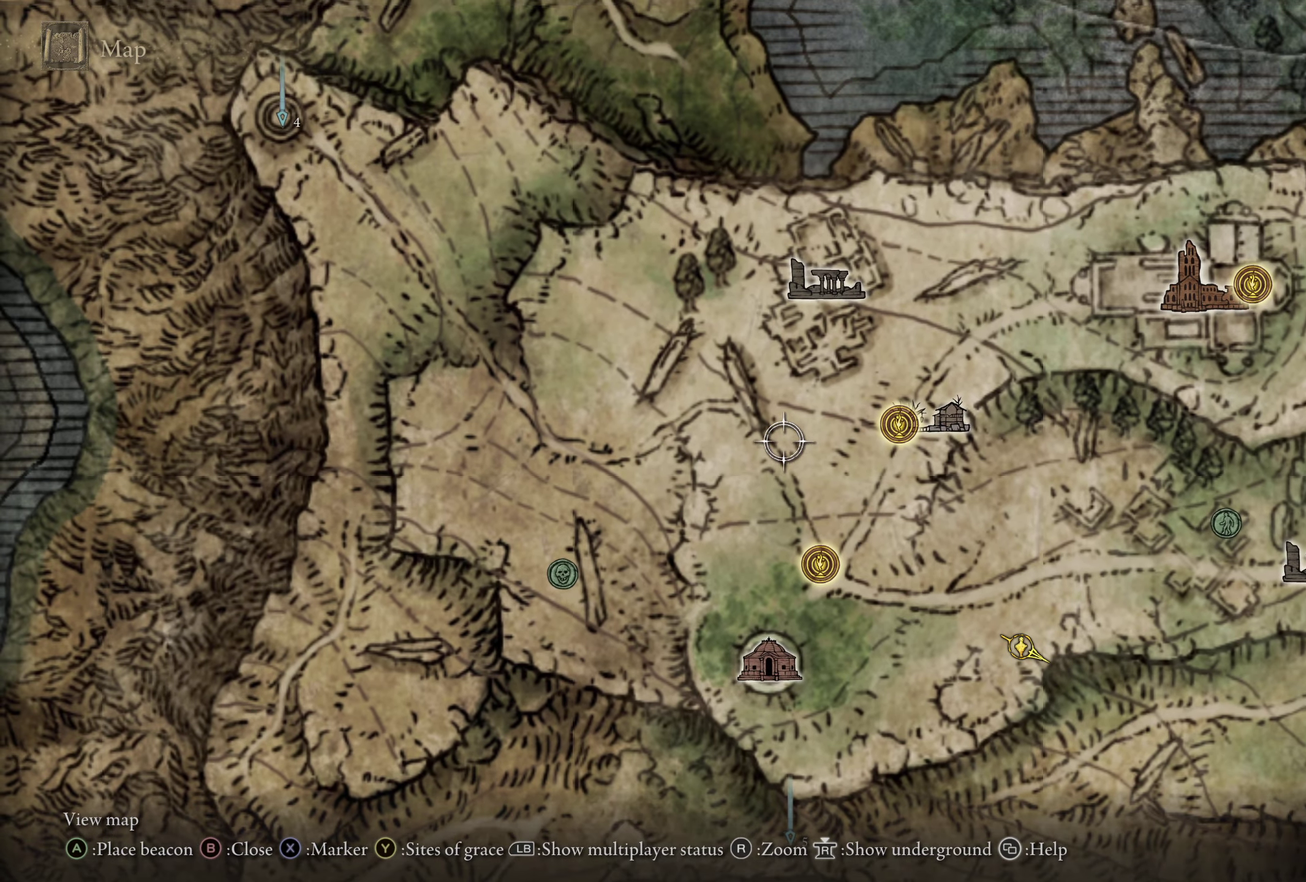
{"dt_ms": 300, "buttons": [], "left_stick": "down-left", "right_stick": "center", "events": [[100, "left_stick", "down-left"]]}
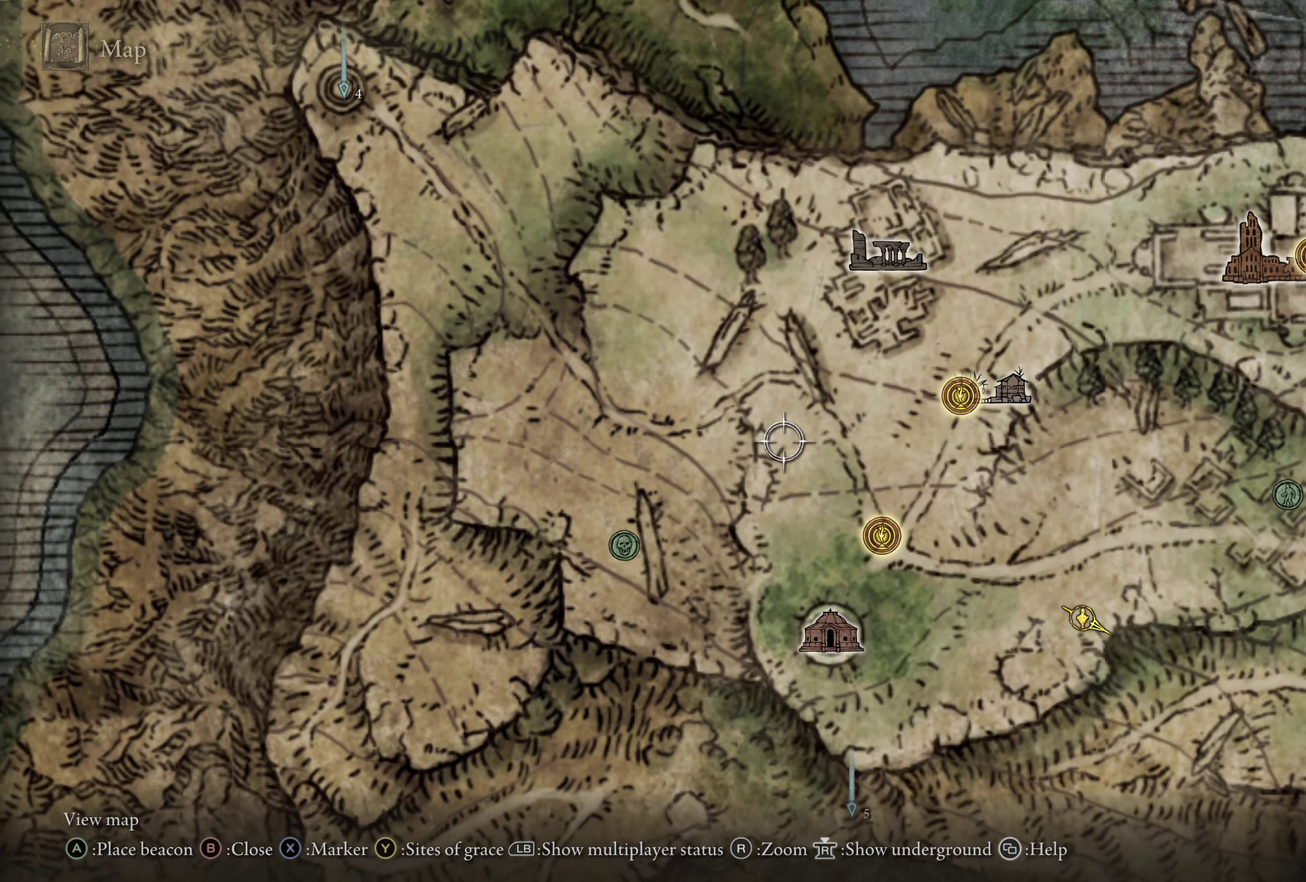
{"dt_ms": 500, "buttons": [], "left_stick": "center", "right_stick": "center", "events": [[233, "left_stick", "center"], [316, "B", "down"], [416, "B", "up"]]}
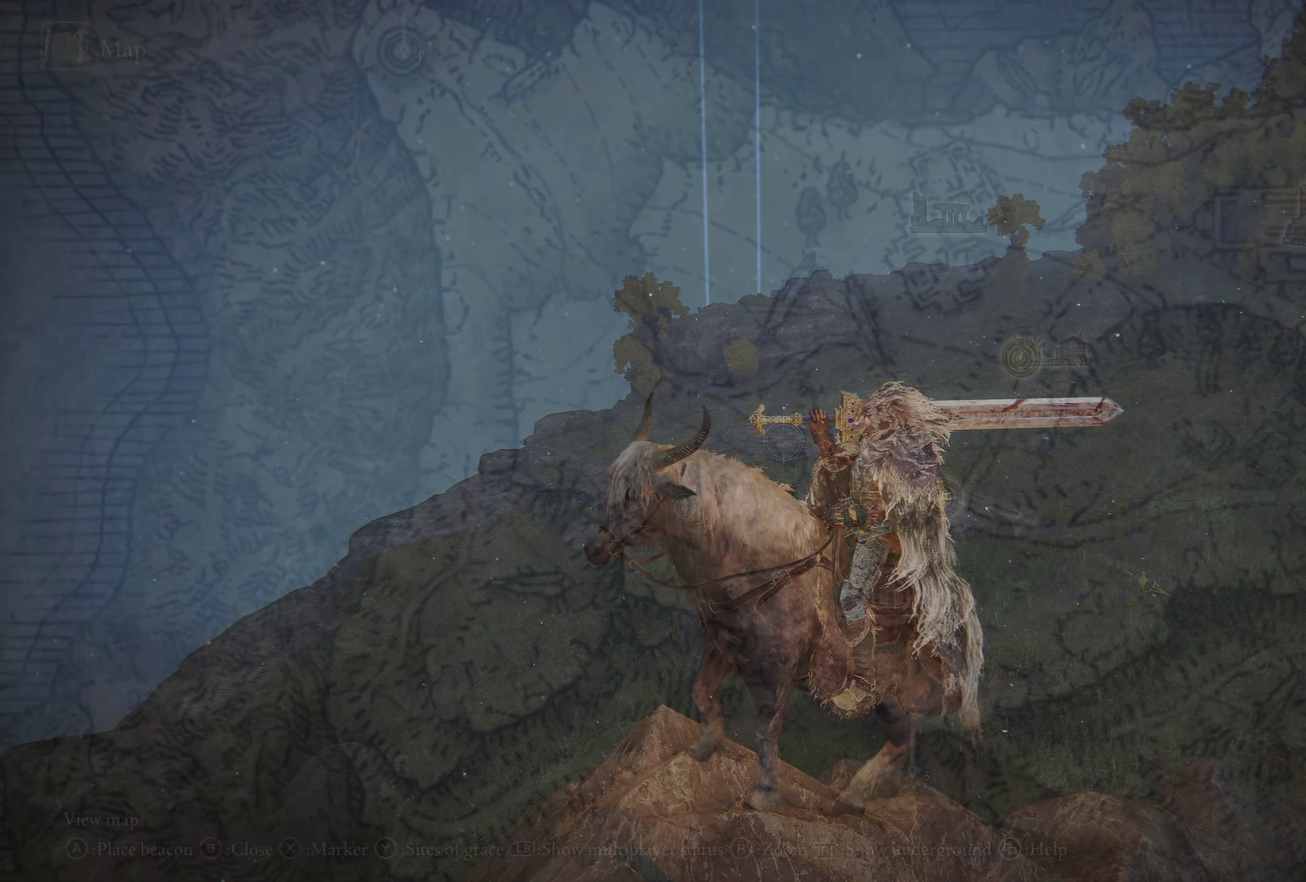
{"dt_ms": 700, "buttons": [], "left_stick": "center", "right_stick": "up-right", "events": [[383, "right_stick", "right"], [583, "right_stick", "up-right"]]}
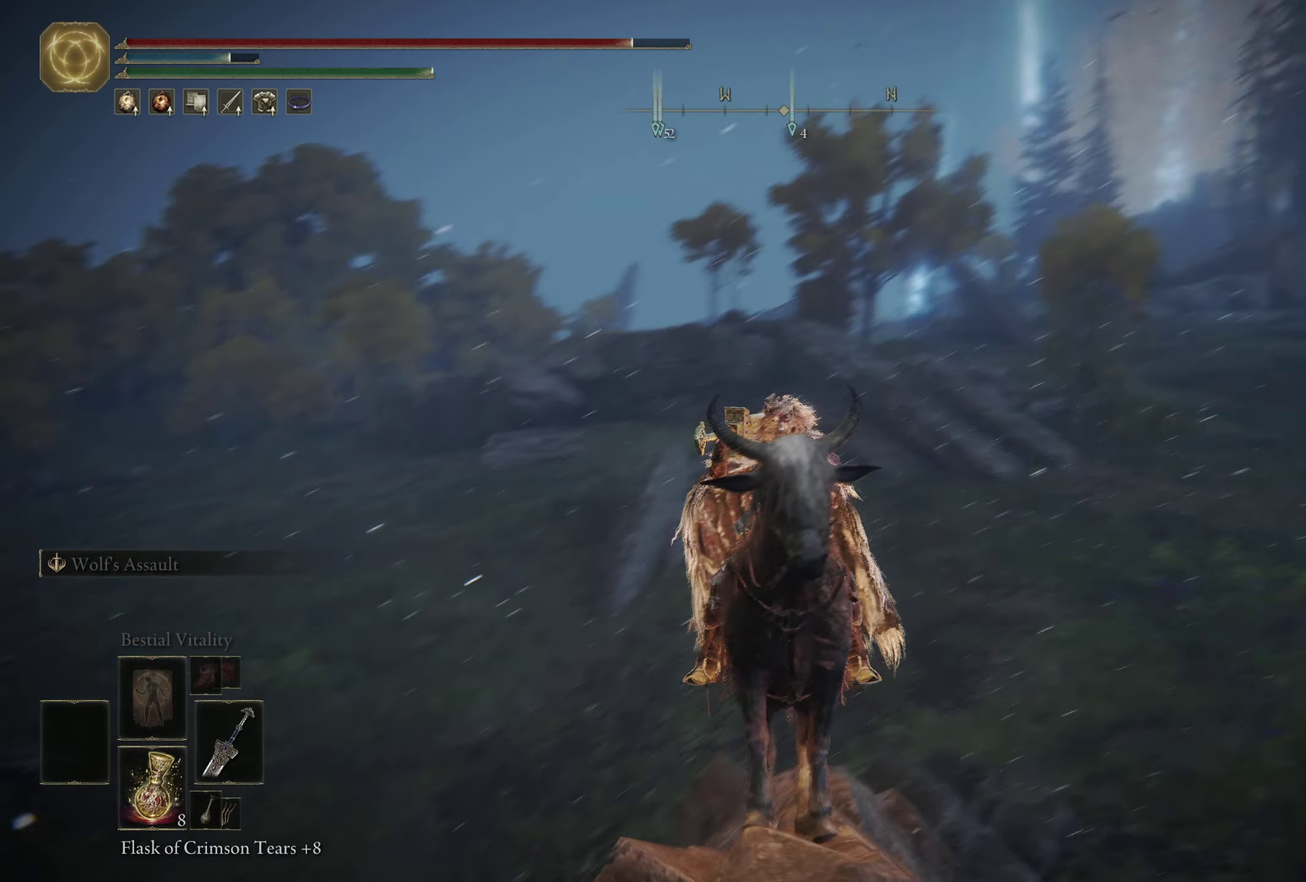
{"dt_ms": 300, "buttons": [], "left_stick": "up-right", "right_stick": "center", "events": [[83, "right_stick", "right"], [166, "right_stick", "center"], [233, "left_stick", "up-right"]]}
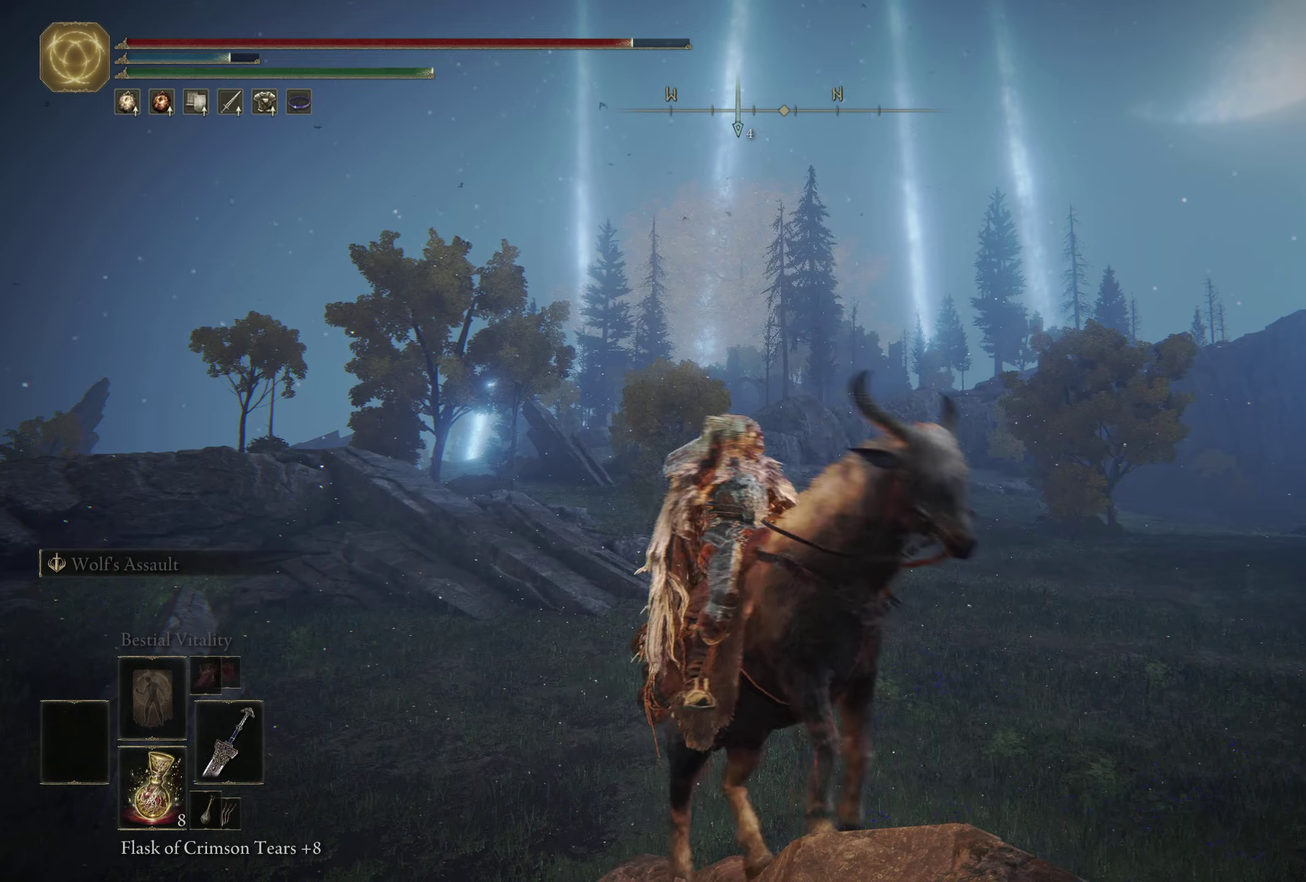
{"dt_ms": 700, "buttons": [], "left_stick": "up-left", "right_stick": "center", "events": [[67, "left_stick", "up"], [233, "right_stick", "down-left"], [350, "left_stick", "up-left"], [450, "right_stick", "left"], [567, "right_stick", "up-left"], [617, "right_stick", "center"]]}
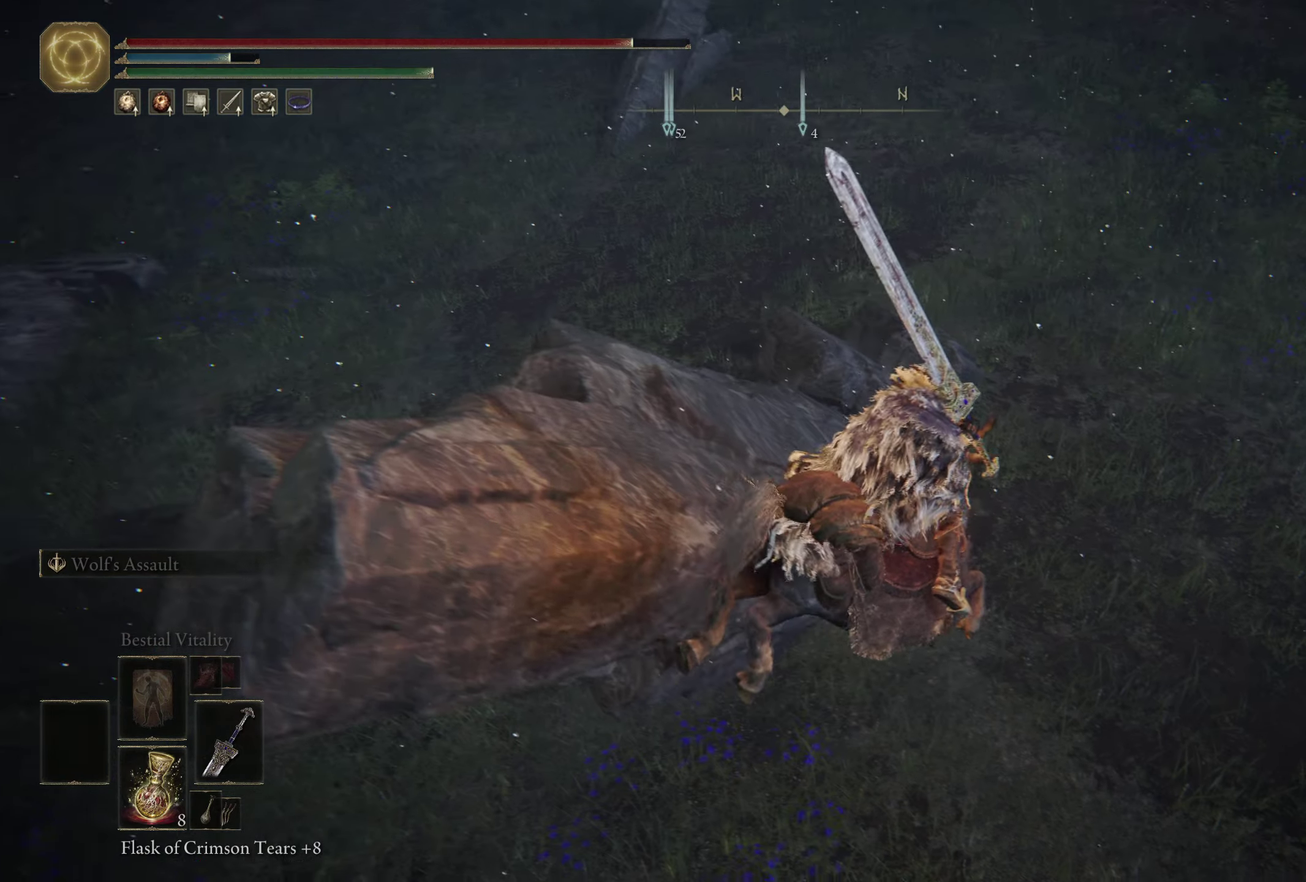
{"dt_ms": 300, "buttons": [], "left_stick": "center", "right_stick": "center", "events": [[67, "left_stick", "up"], [150, "left_stick", "up-right"], [250, "left_stick", "center"]]}
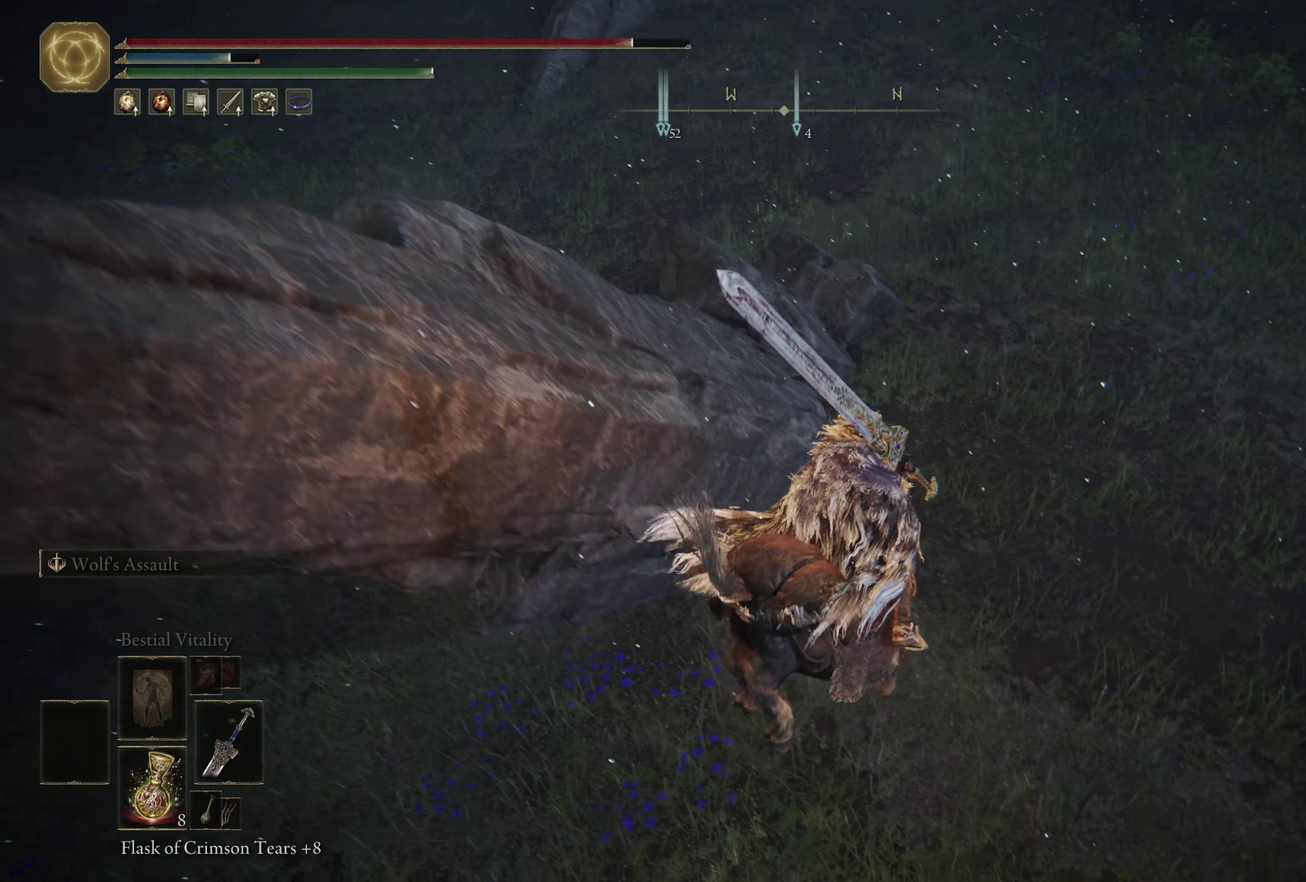
{"dt_ms": 700, "buttons": [], "left_stick": "up", "right_stick": "center", "events": [[167, "left_stick", "up"], [400, "B", "down"], [500, "B", "up"], [583, "B", "down"], [683, "B", "up"]]}
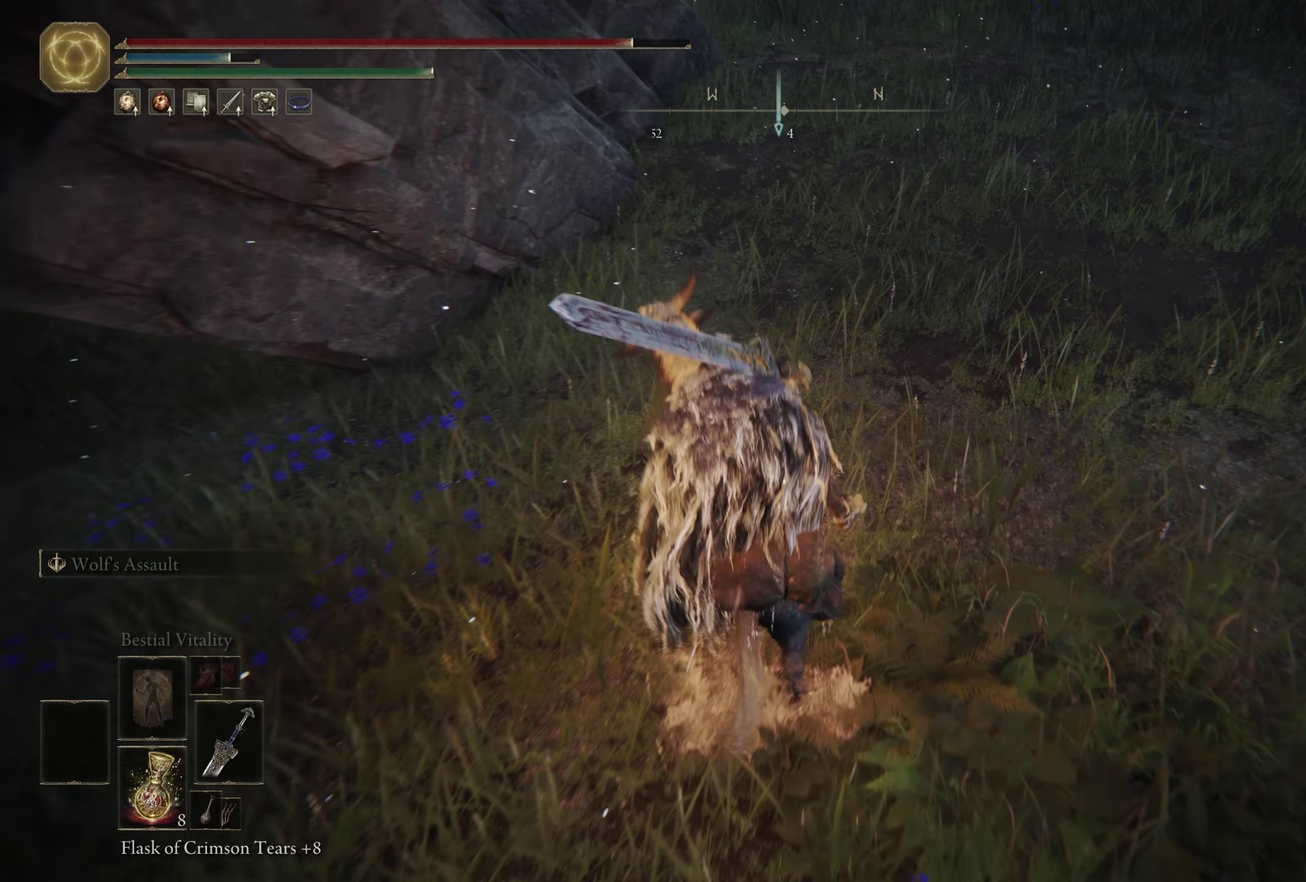
{"dt_ms": 500, "buttons": [], "left_stick": "up", "right_stick": "center", "events": [[33, "B", "down"], [167, "B", "up"], [317, "right_stick", "up"], [467, "right_stick", "center"]]}
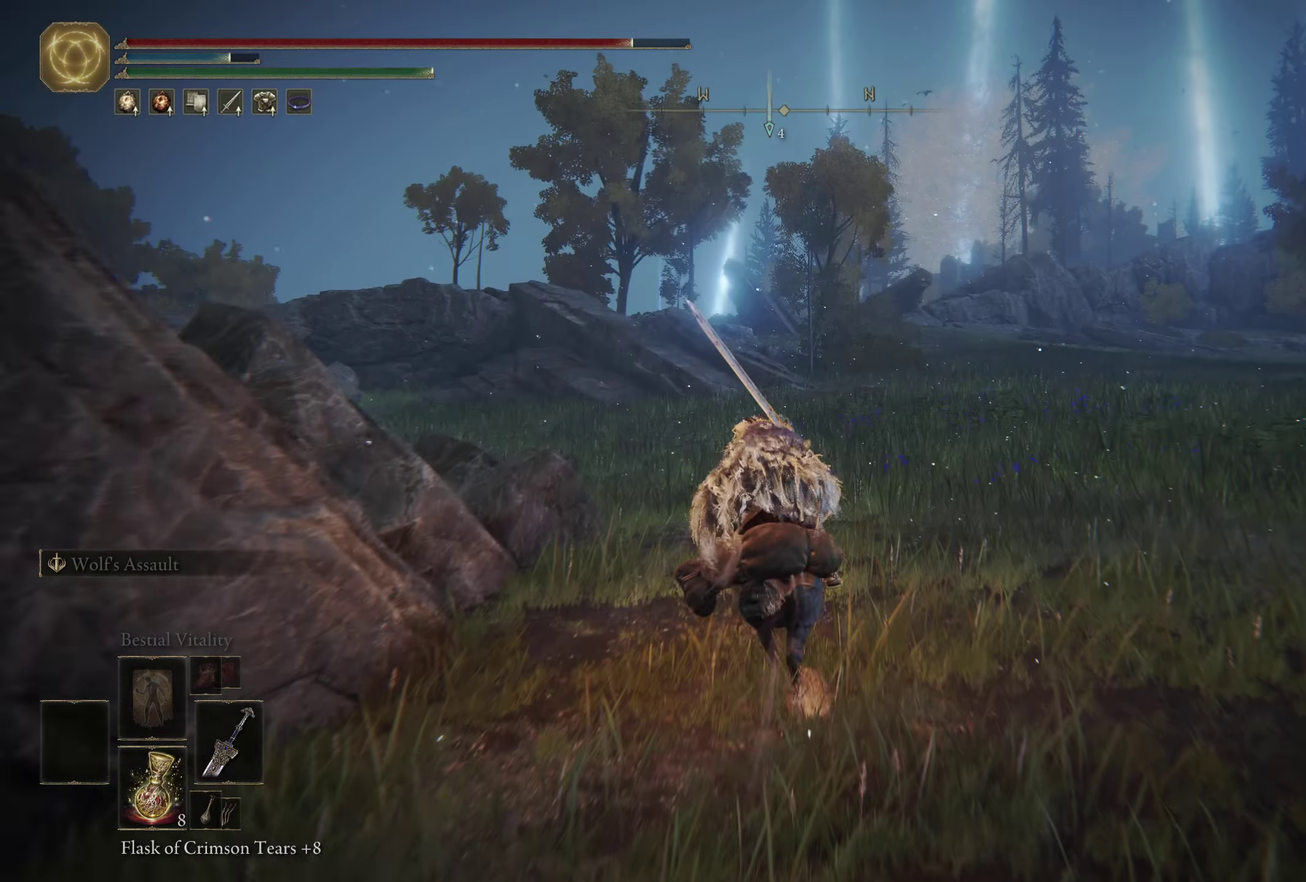
{"dt_ms": 700, "buttons": [], "left_stick": "up", "right_stick": "left", "events": [[633, "right_stick", "left"]]}
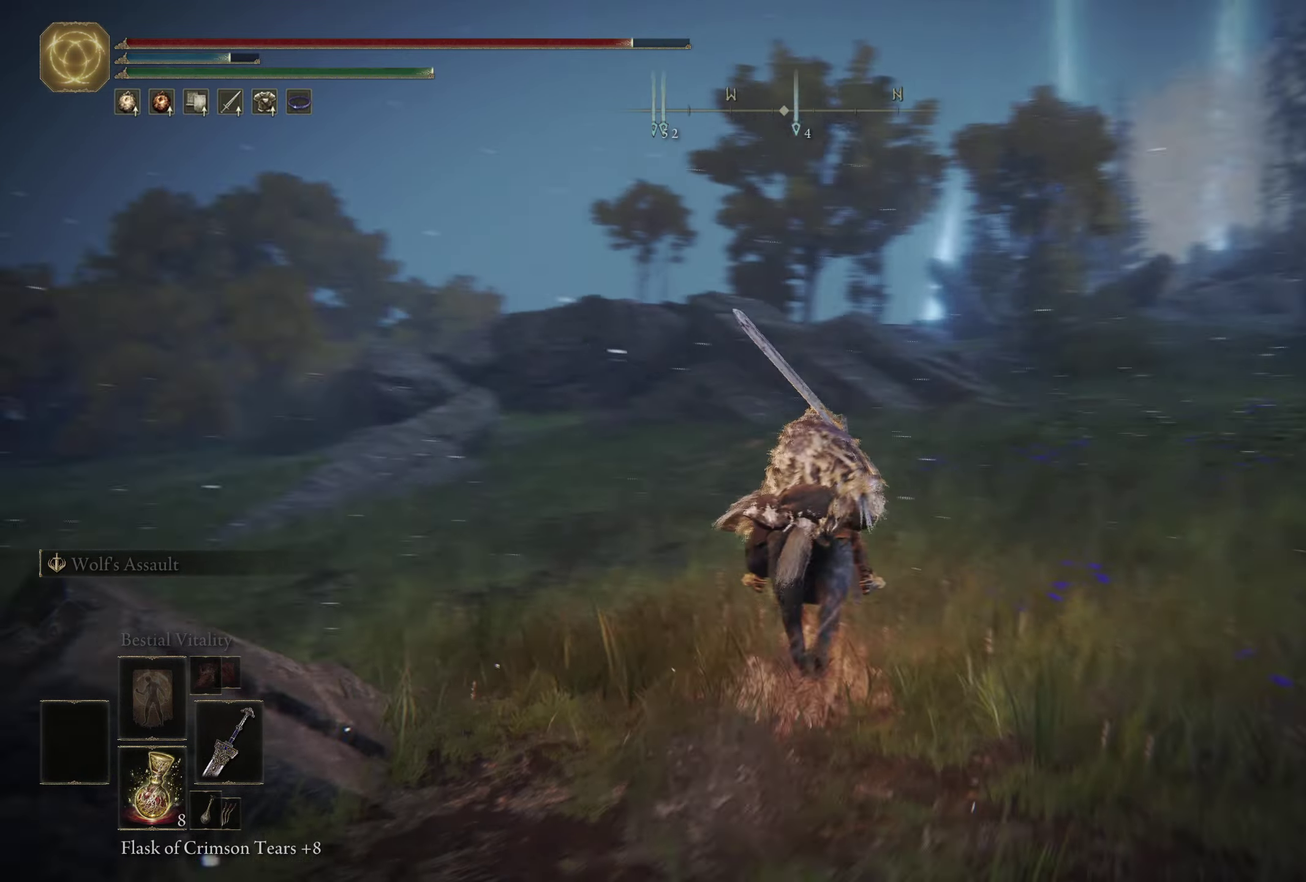
{"dt_ms": 300, "buttons": [], "left_stick": "up", "right_stick": "center", "events": [[117, "right_stick", "center"]]}
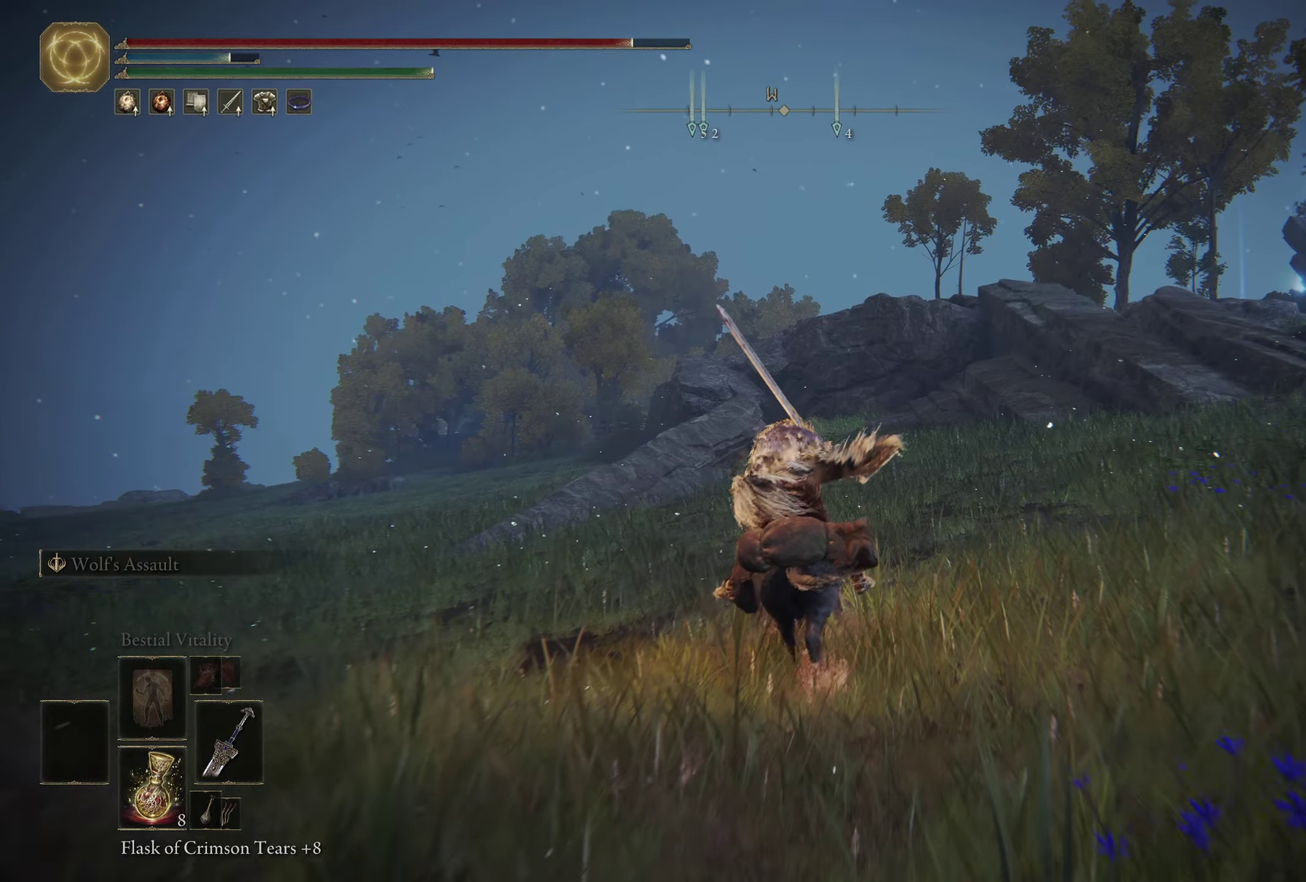
{"dt_ms": 500, "buttons": [], "left_stick": "up", "right_stick": "center", "events": []}
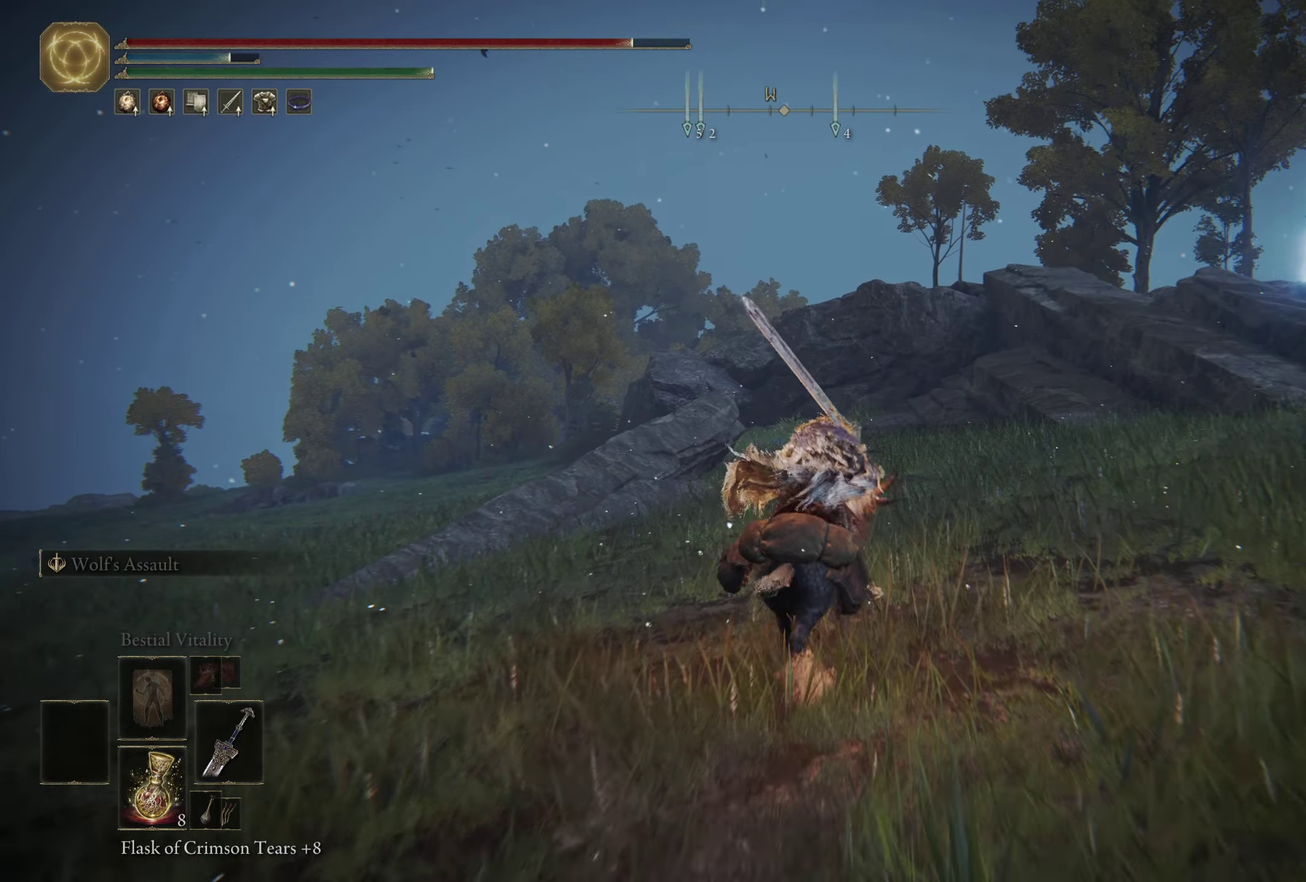
{"dt_ms": 500, "buttons": [], "left_stick": "up", "right_stick": "center", "events": []}
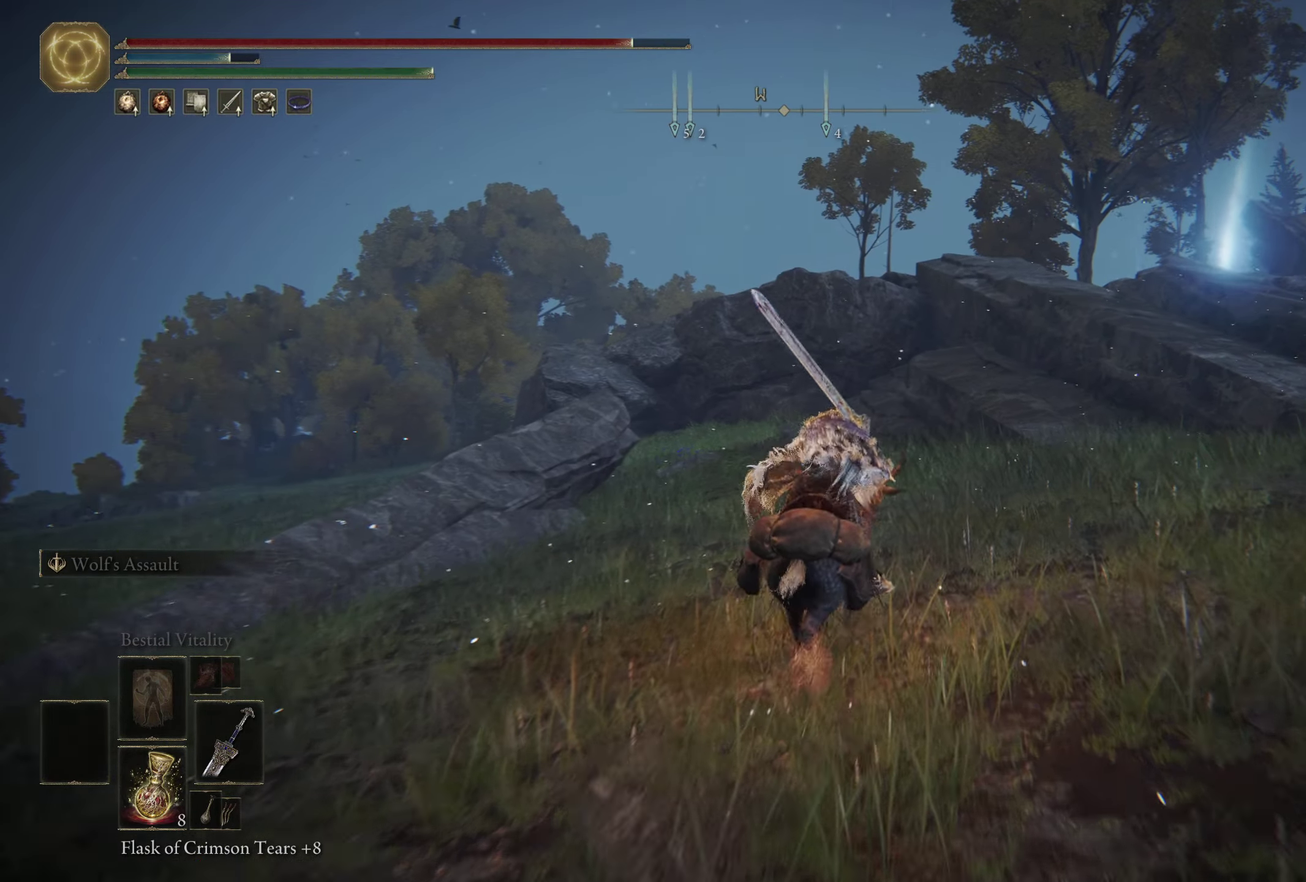
{"dt_ms": 700, "buttons": [], "left_stick": "up-right", "right_stick": "center", "events": [[83, "left_stick", "up-right"], [100, "right_stick", "down-right"], [233, "right_stick", "center"], [567, "left_stick", "up"], [700, "left_stick", "up-right"]]}
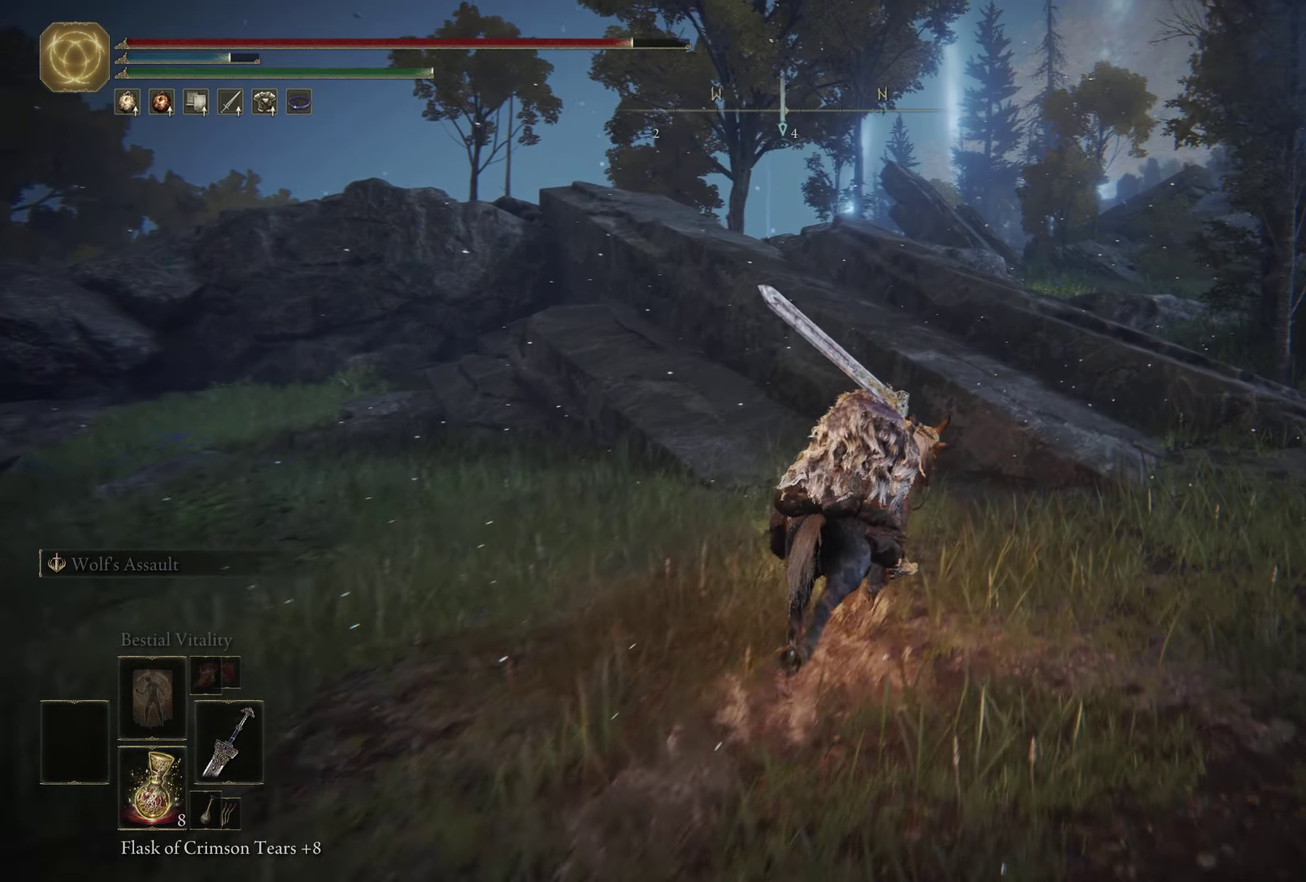
{"dt_ms": 300, "buttons": ["A"], "left_stick": "up", "right_stick": "center", "events": [[84, "left_stick", "up"], [167, "A", "down"]]}
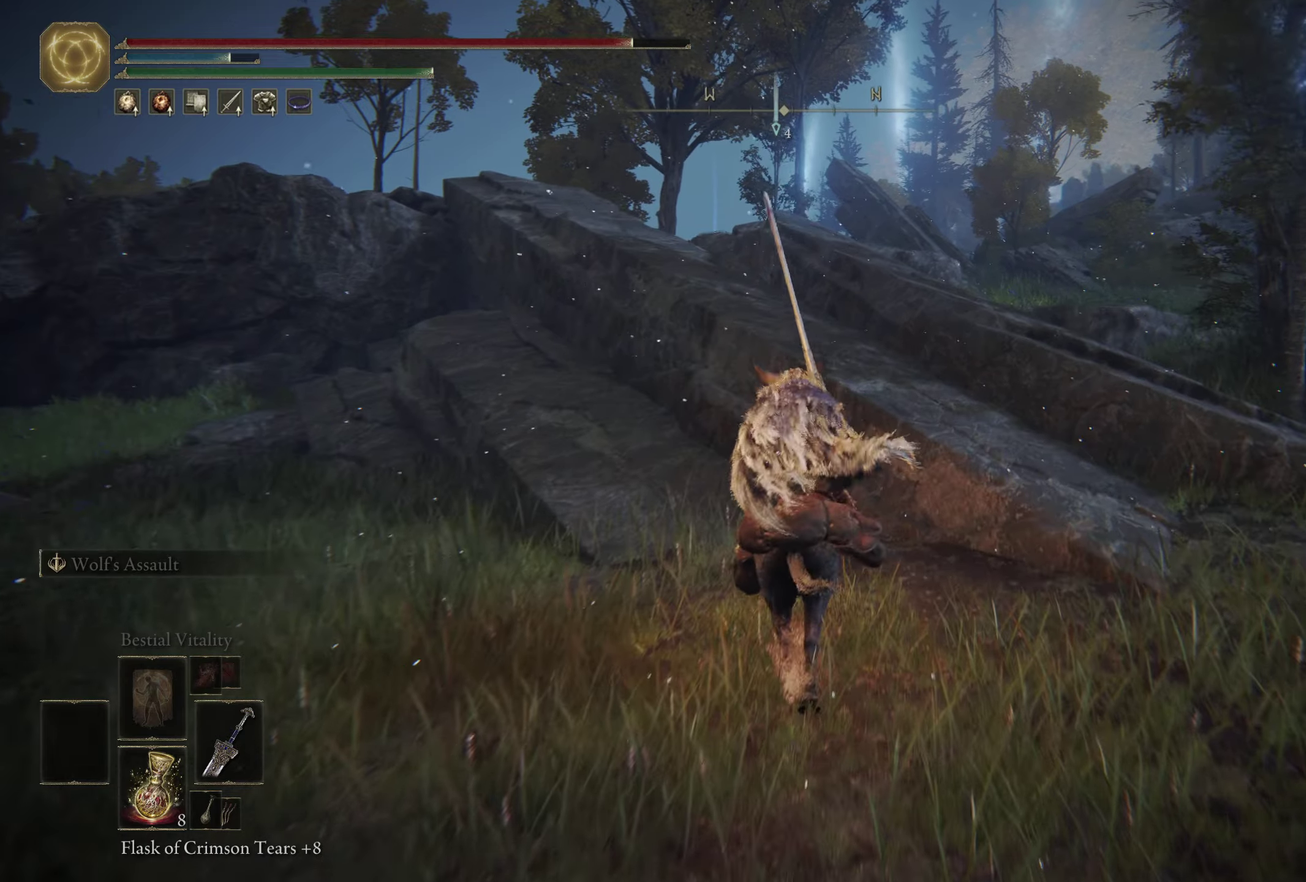
{"dt_ms": 500, "buttons": [], "left_stick": "up-right", "right_stick": "center", "events": [[34, "A", "up"], [450, "left_stick", "up-right"]]}
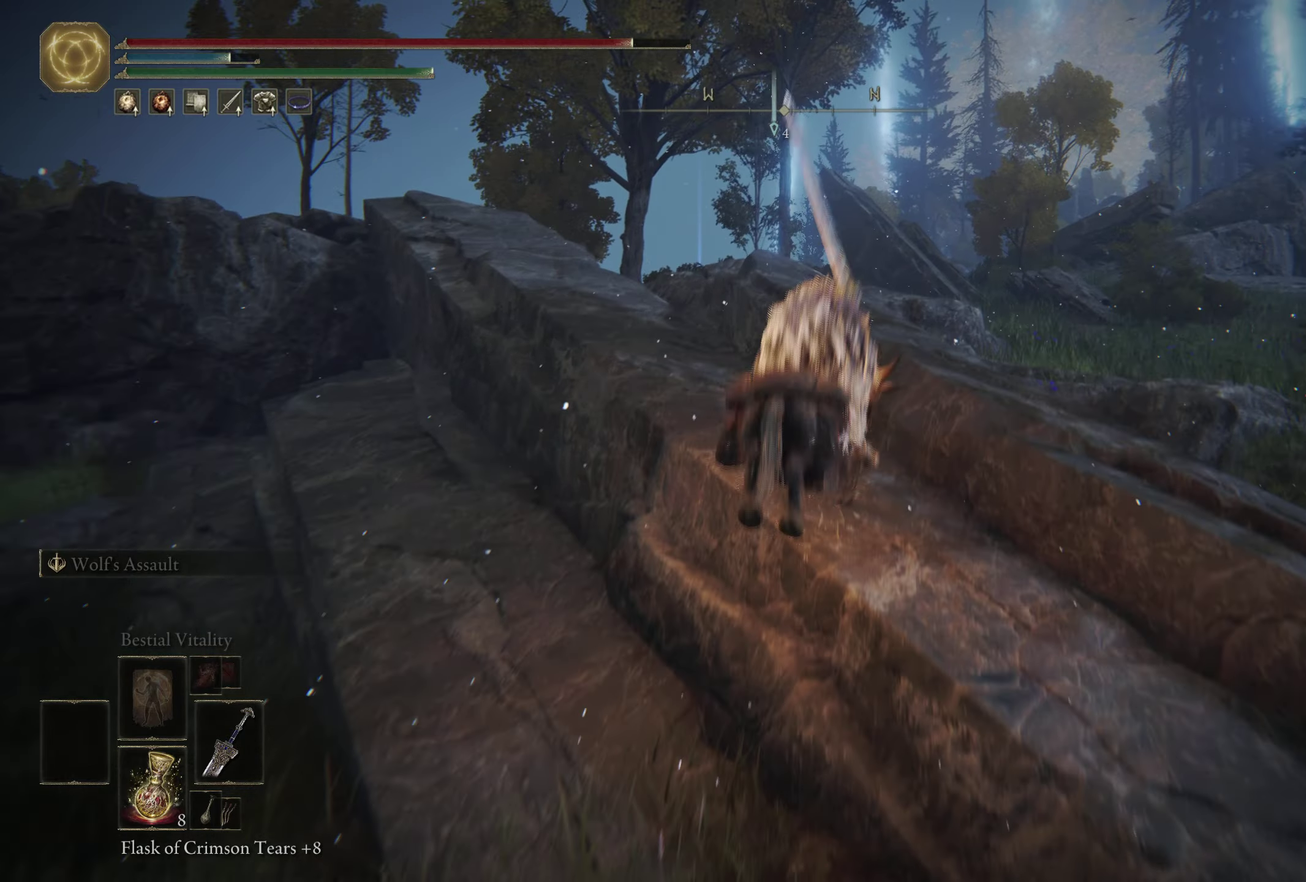
{"dt_ms": 500, "buttons": [], "left_stick": "up-left", "right_stick": "center", "events": [[184, "left_stick", "up"], [250, "left_stick", "up-left"]]}
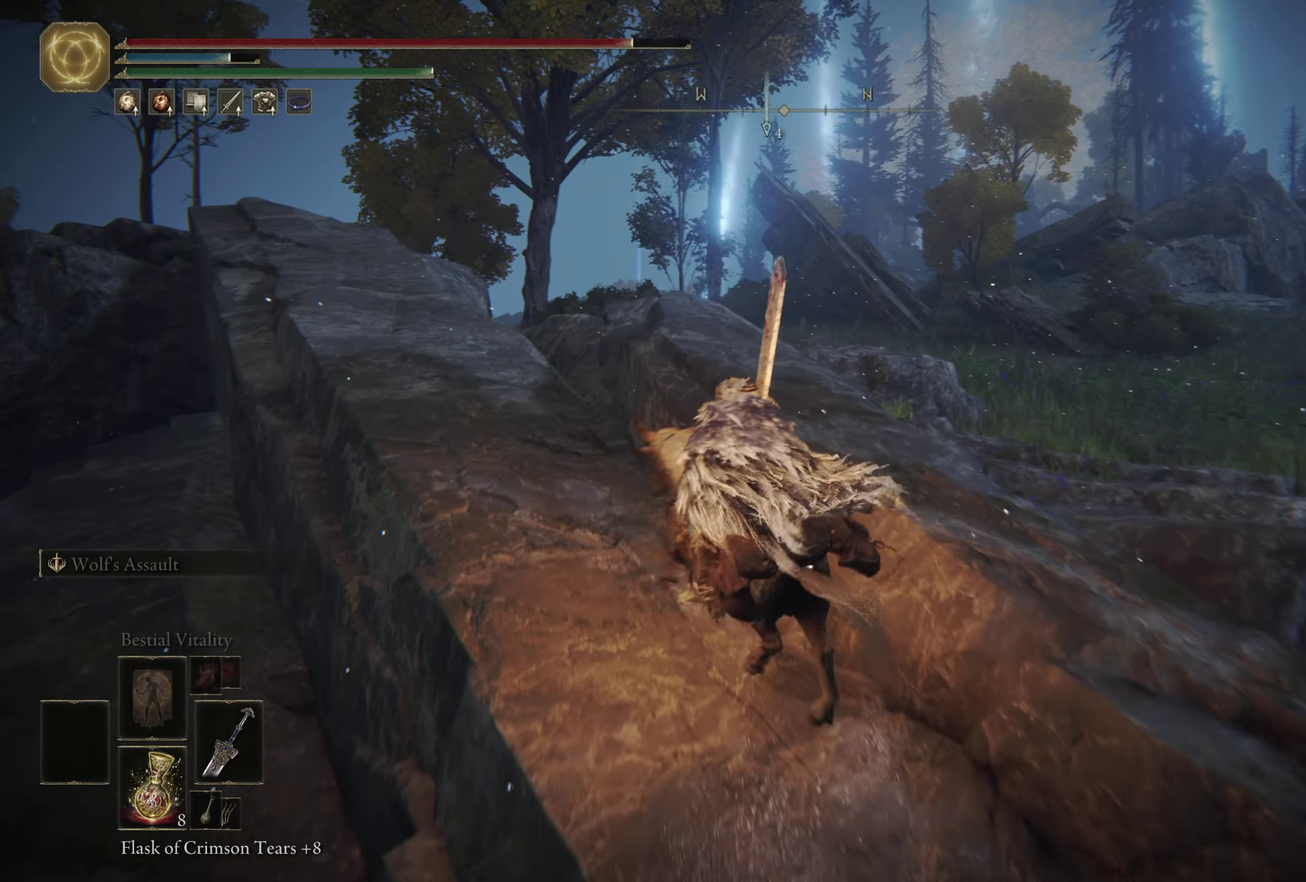
{"dt_ms": 300, "buttons": [], "left_stick": "up-left", "right_stick": "center", "events": [[117, "B", "down"], [250, "B", "up"]]}
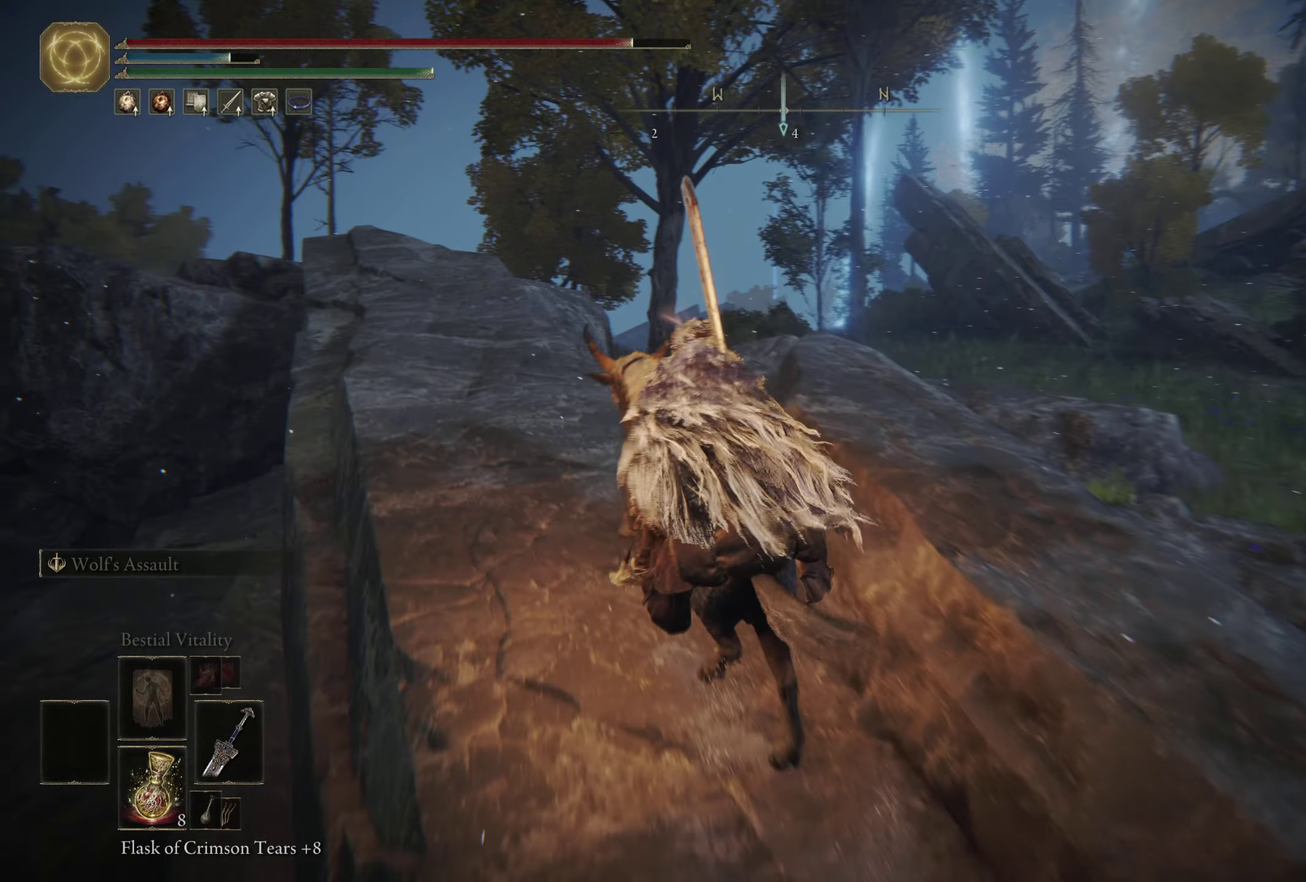
{"dt_ms": 800, "buttons": [], "left_stick": "up", "right_stick": "center", "events": [[117, "right_stick", "down-left"], [250, "left_stick", "up"], [300, "right_stick", "center"], [500, "left_stick", "up-right"], [734, "left_stick", "up"]]}
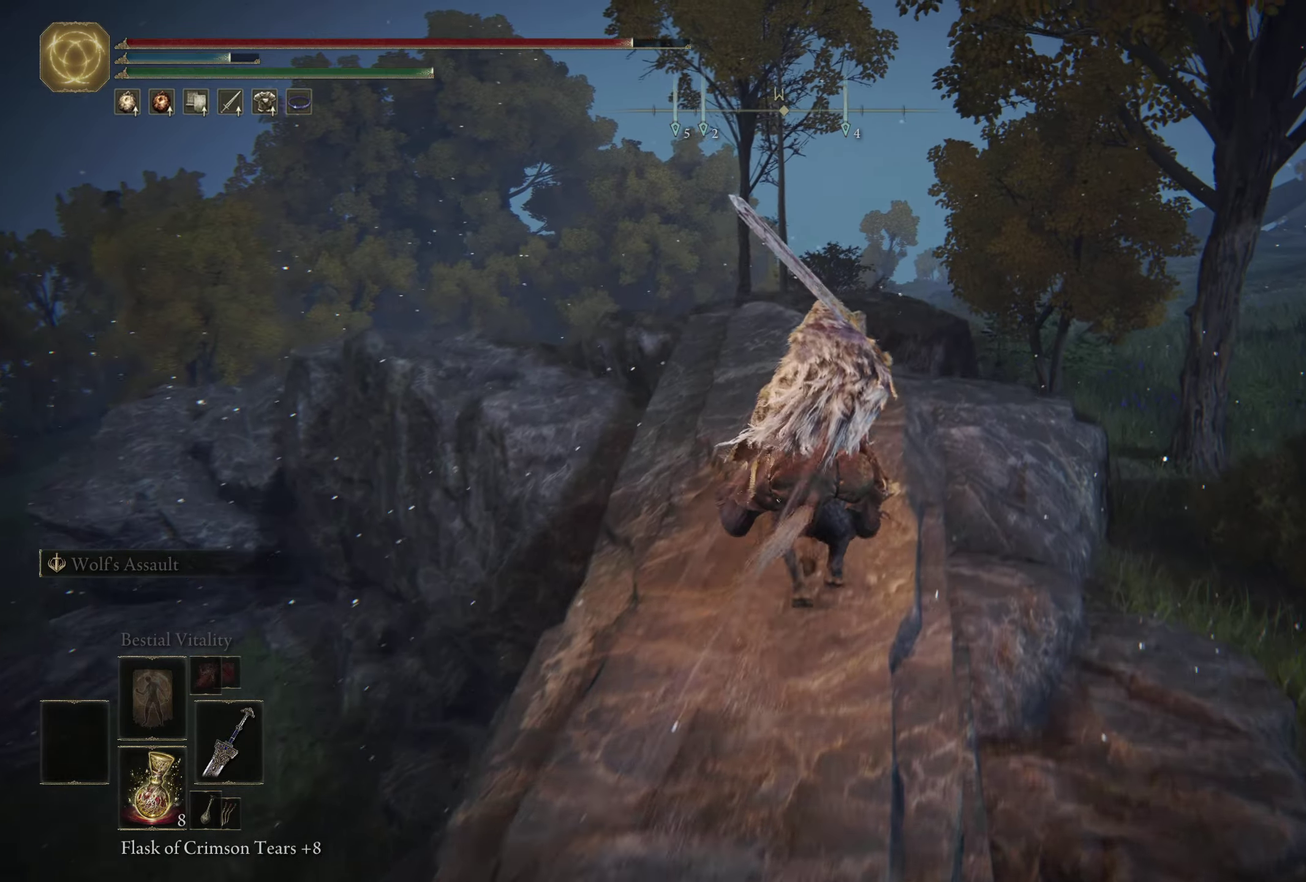
{"dt_ms": 400, "buttons": [], "left_stick": "up", "right_stick": "center", "events": []}
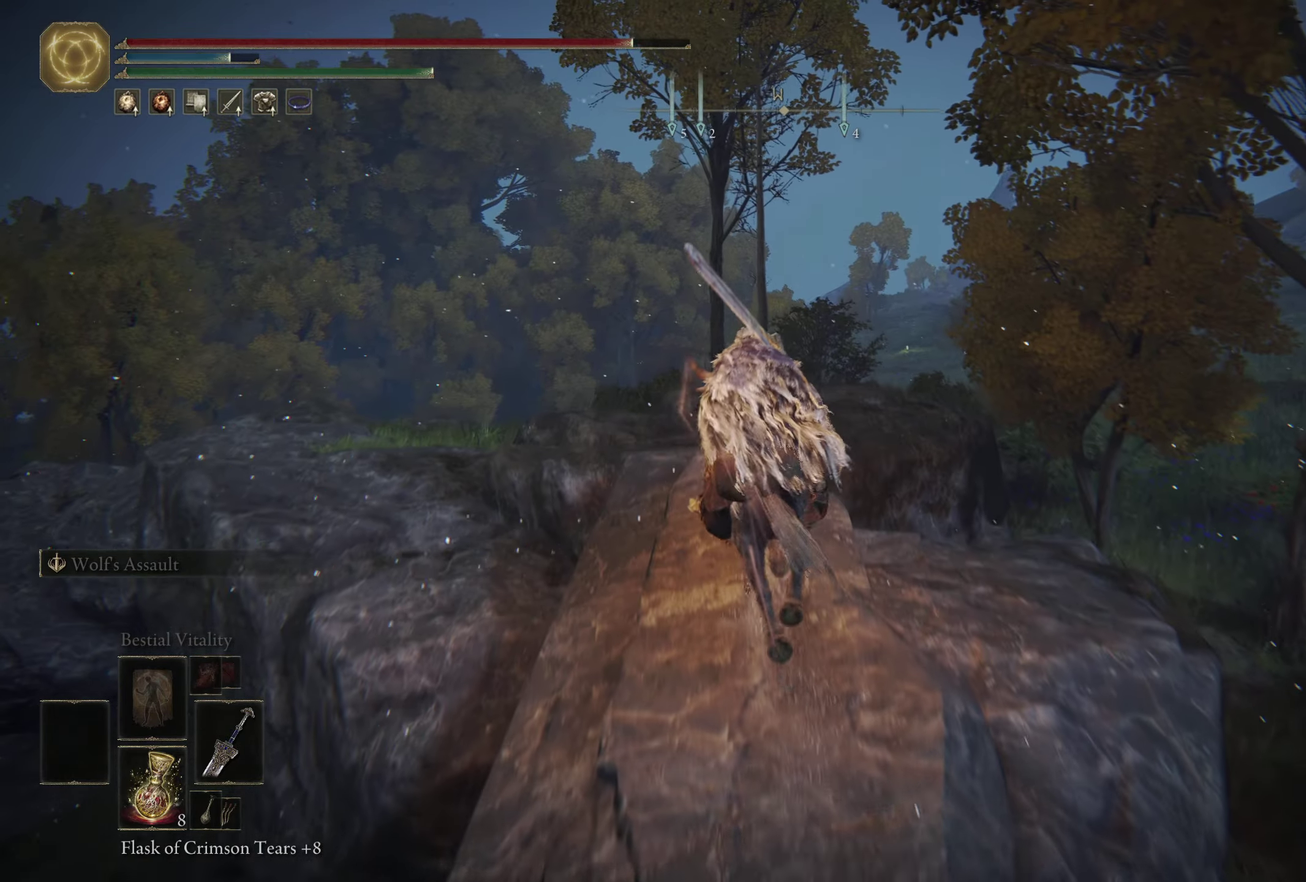
{"dt_ms": 500, "buttons": [], "left_stick": "up", "right_stick": "center", "events": [[67, "A", "down"], [250, "A", "up"]]}
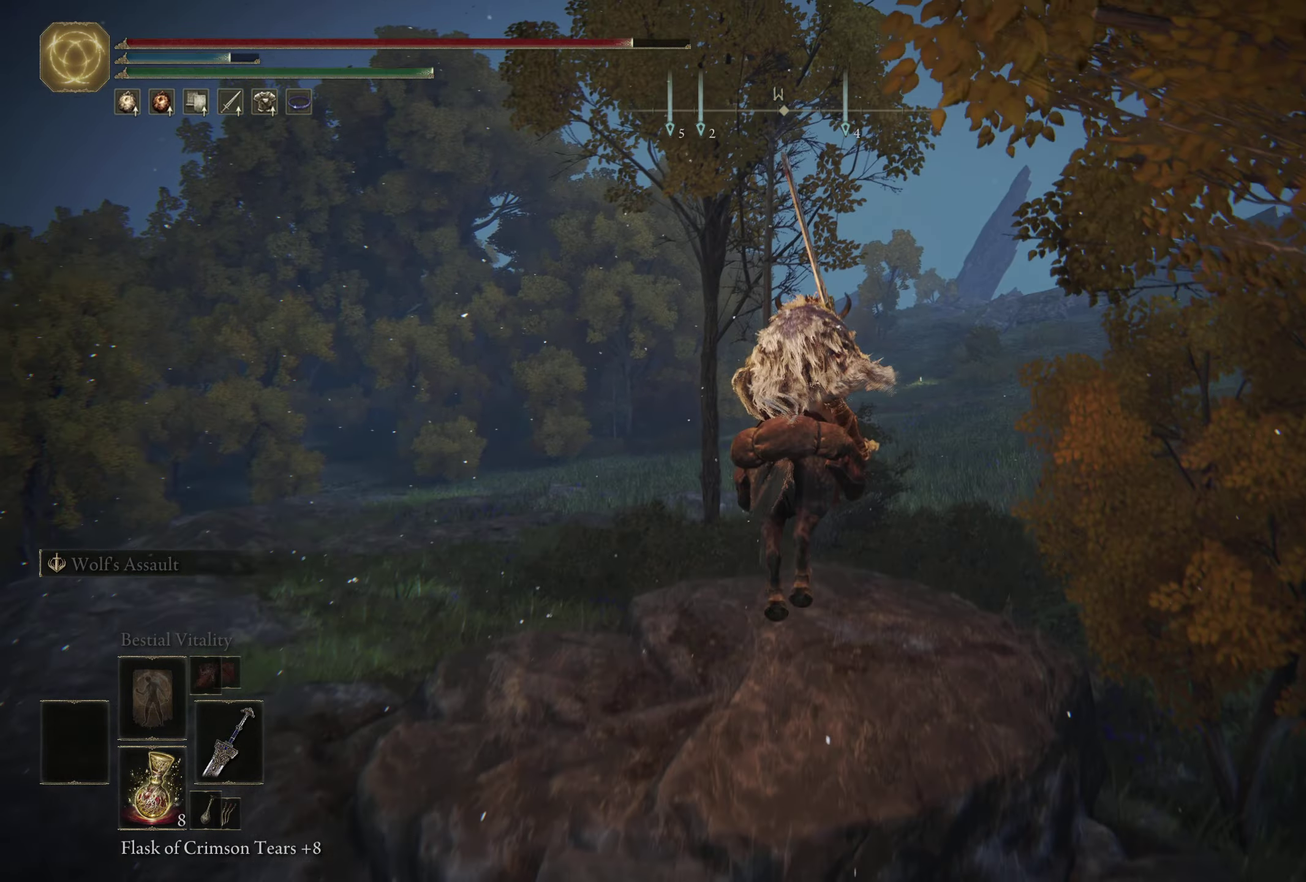
{"dt_ms": 300, "buttons": [], "left_stick": "up", "right_stick": "center", "events": [[134, "A", "down"], [300, "A", "up"]]}
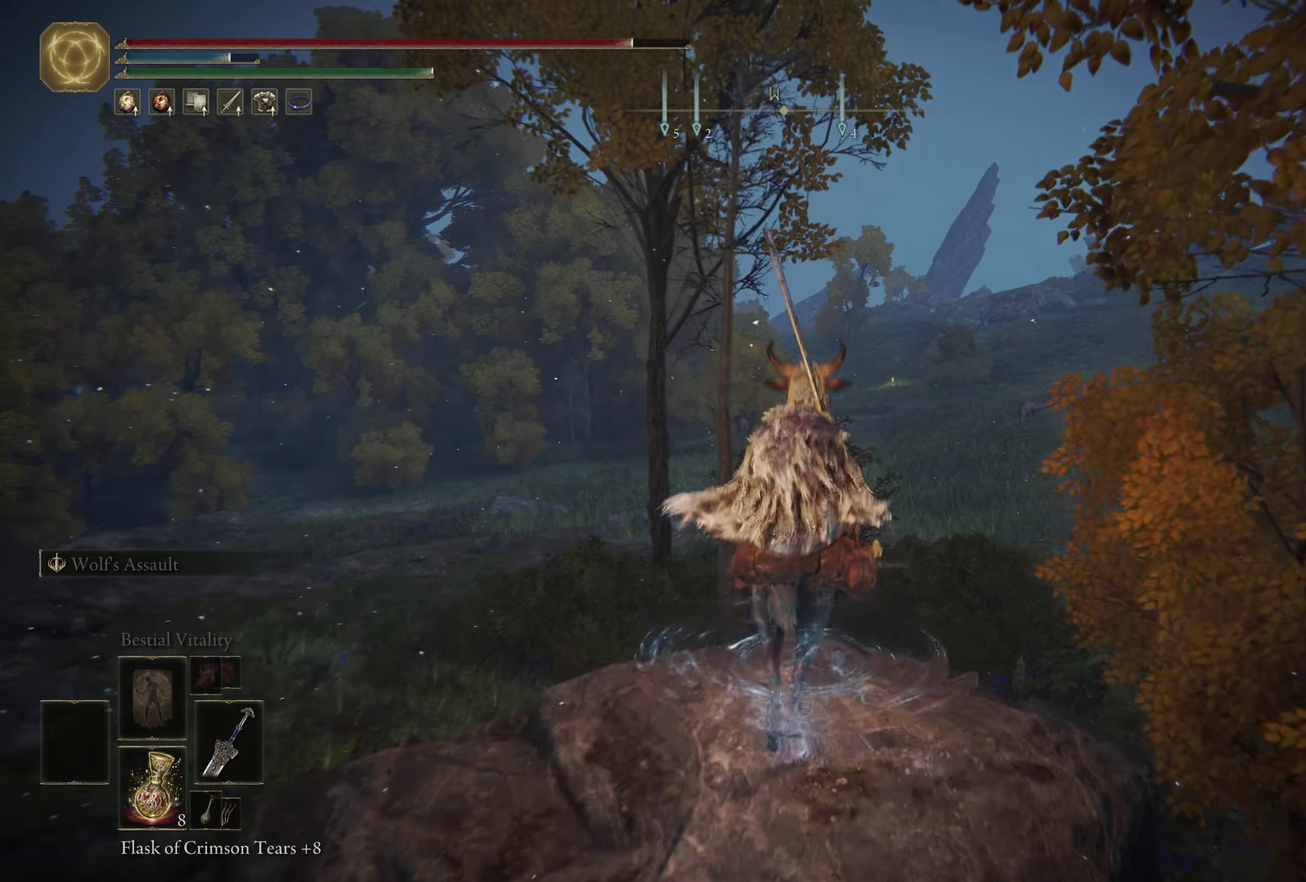
{"dt_ms": 700, "buttons": [], "left_stick": "up", "right_stick": "center", "events": []}
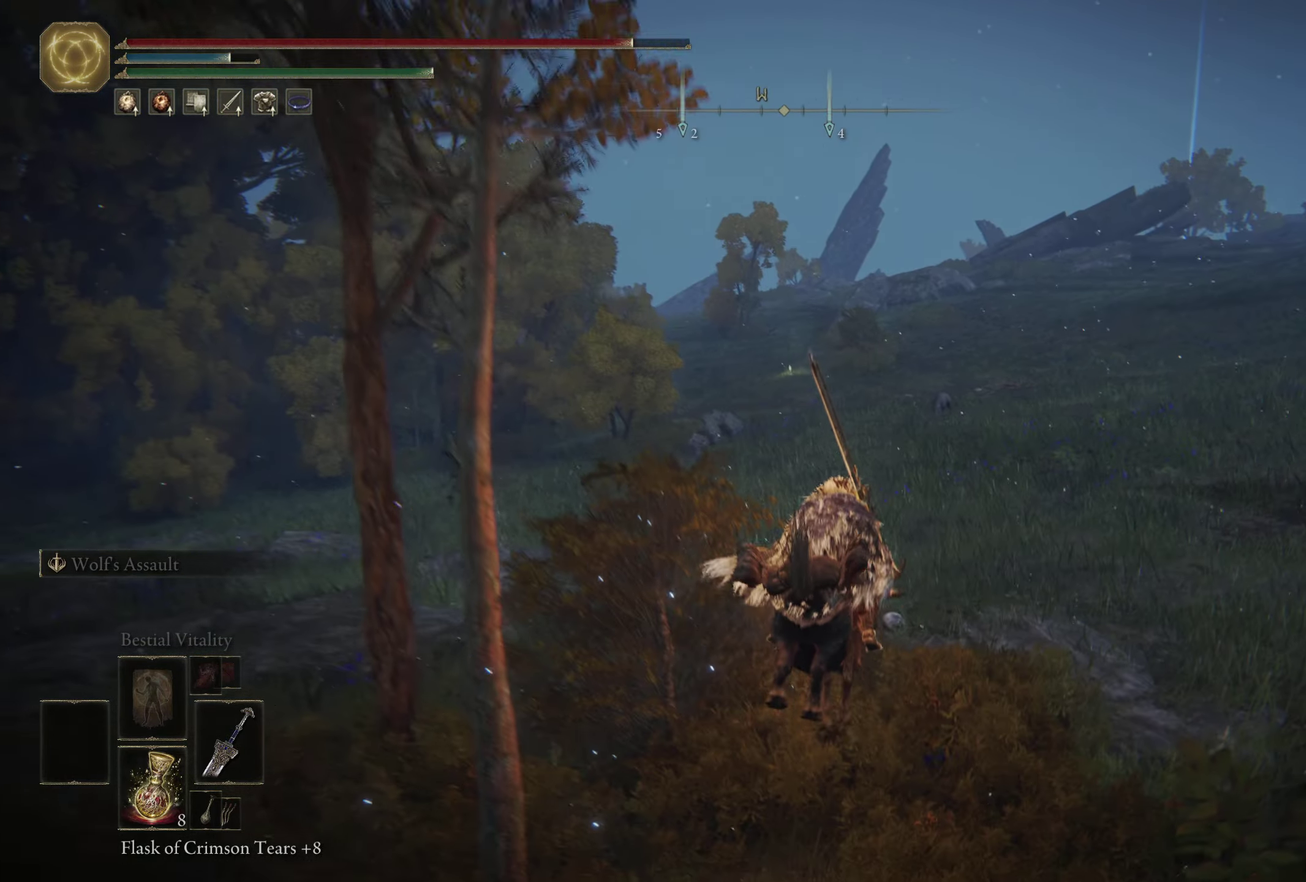
{"dt_ms": 500, "buttons": [], "left_stick": "up", "right_stick": "center", "events": [[117, "B", "down"], [200, "B", "up"], [317, "B", "down"], [400, "B", "up"]]}
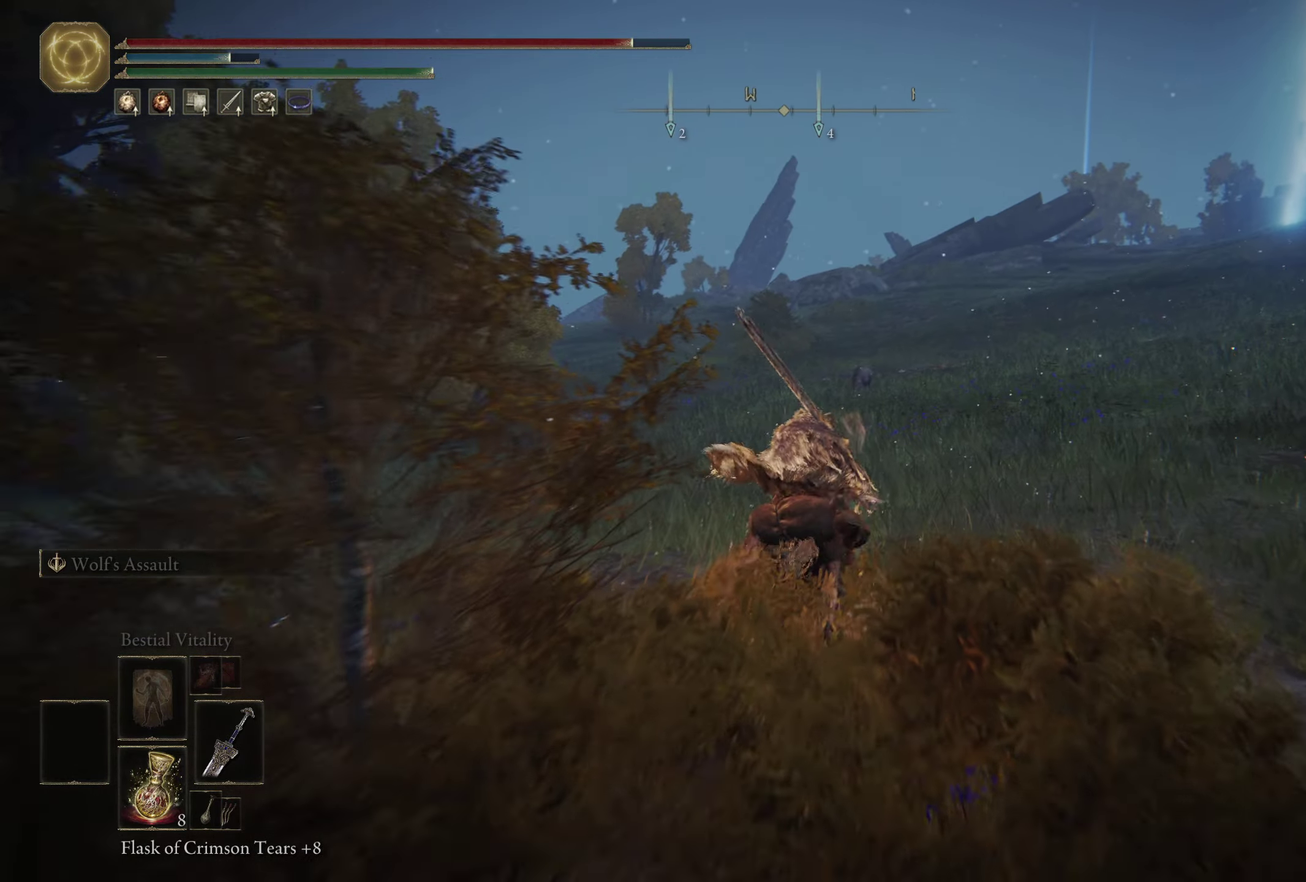
{"dt_ms": 500, "buttons": [], "left_stick": "up", "right_stick": "center", "events": []}